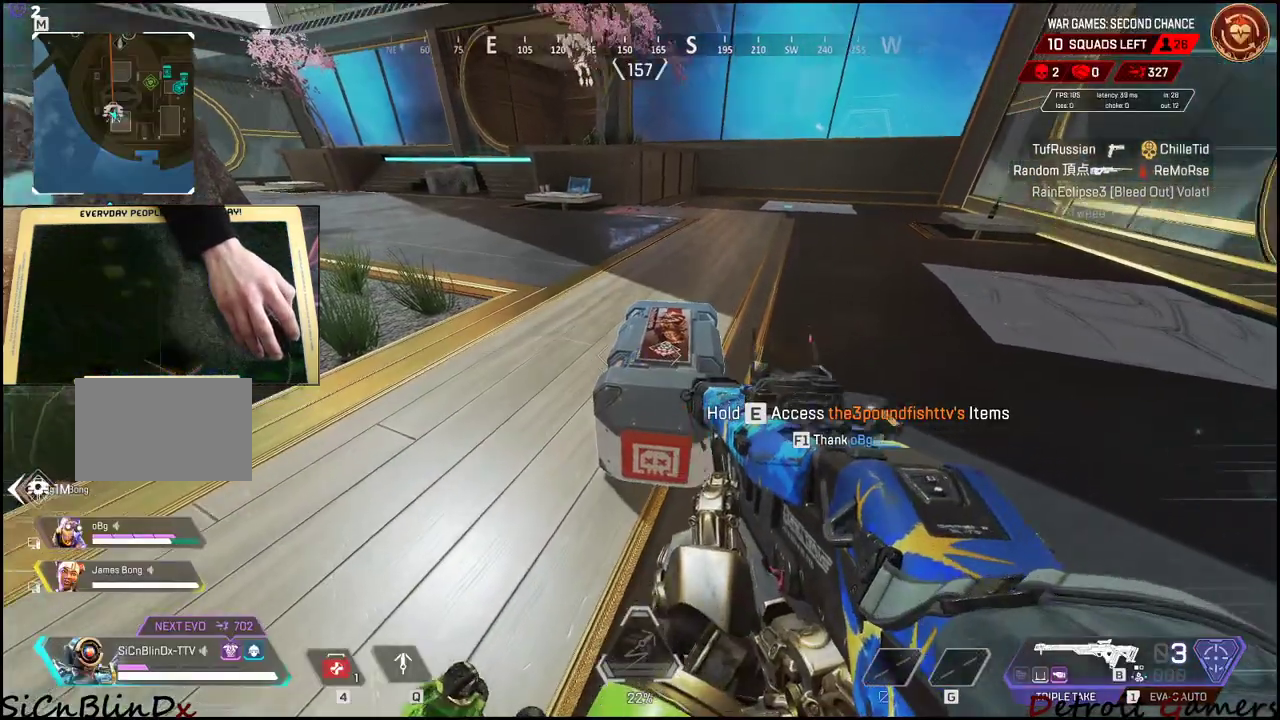
Gameplay with keyboard and mouse; each line is a JSON object with the keys and mouse buttons held at the frame after it. "events" lists presses ("down") and releases ("up") of "1", "2", "3", "4", "5", "a", "alt", "c", "caps_lock", "ctrl", "d", "e", "f", "g", "q", "r", "s", "shift", "space", "t", "tab", "v", "w", "x", "z", "mouse_left", "mouse_wheel" and "mouse_right" between this image and that frame as [ms after this image, input, new state], when the widget could be followed in between. "mouse_left", "mouse_wheel", "mouse_right" = the "left", "wheel", "right" buttons of the "mouse" list. No other keys are recorded. "wheel" means that the mouse wheel is clicked or scrolled. Not read: mouse_move.
{"keys": ["tab"], "mouse": [], "events": [[450, "tab", "down"]]}
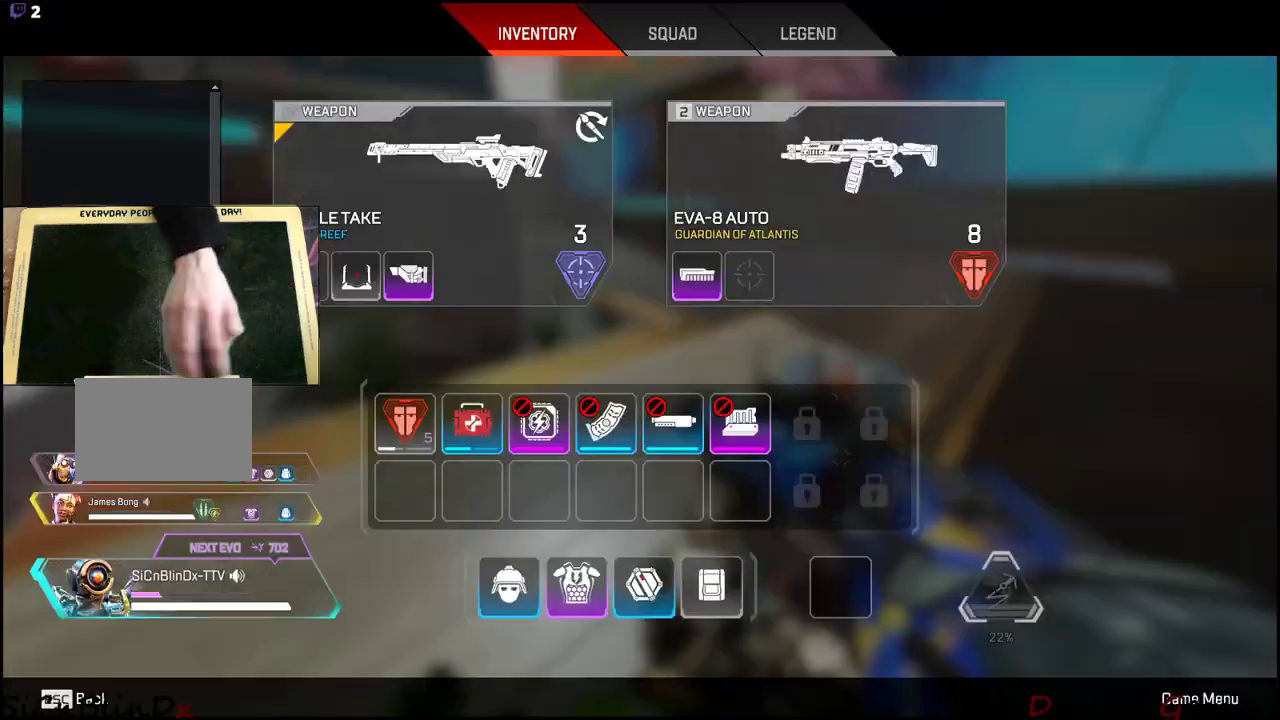
{"keys": [], "mouse": [], "events": [[34, "tab", "up"]]}
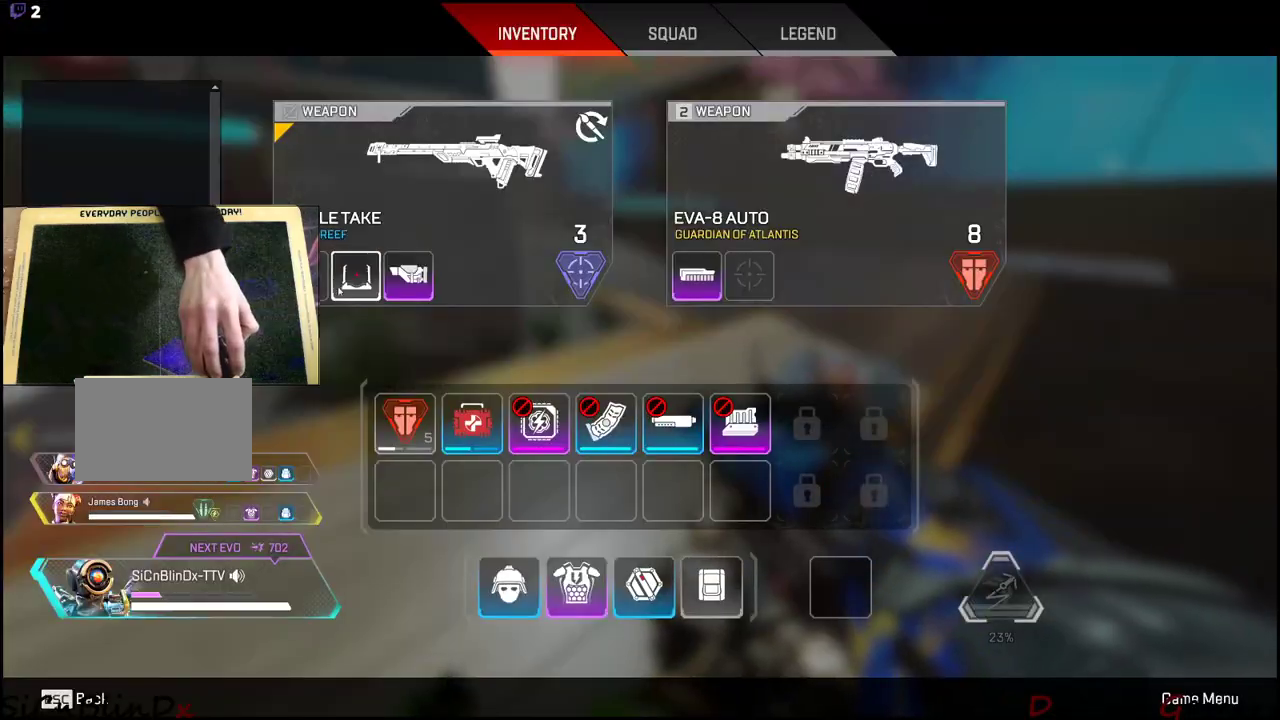
{"keys": [], "mouse": [], "events": []}
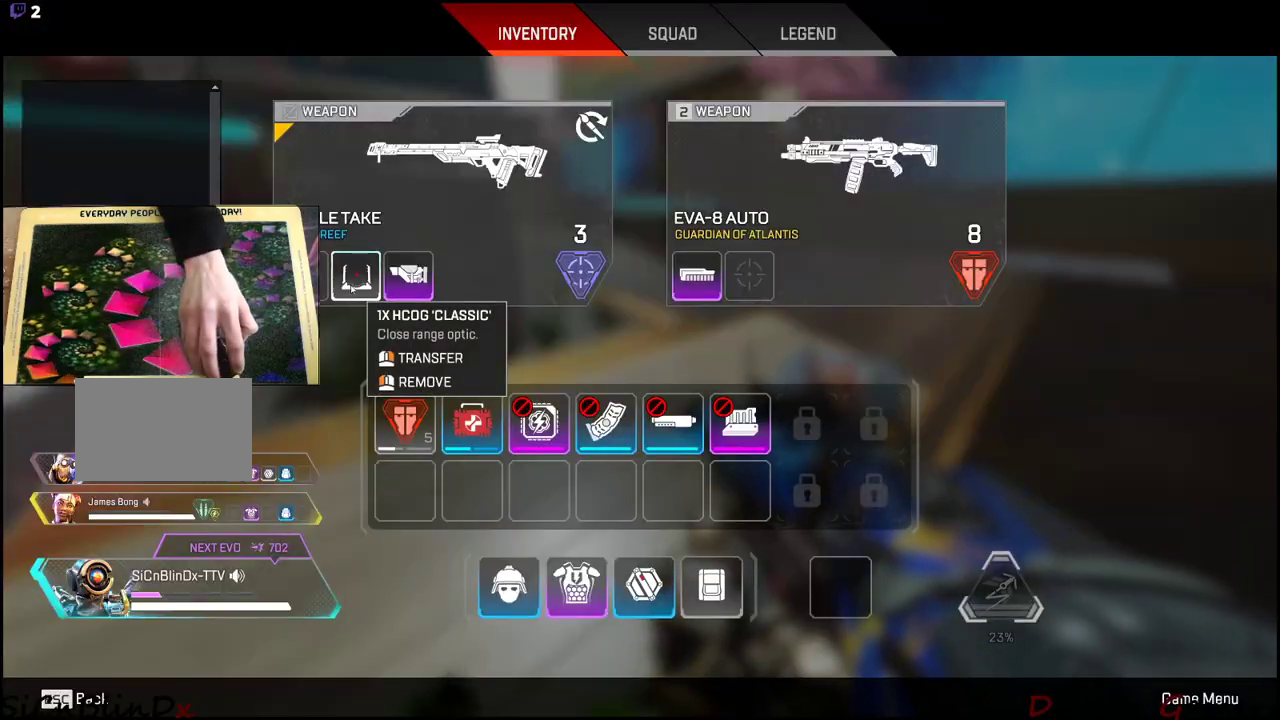
{"keys": ["tab"], "mouse": [], "events": [[67, "mouse_right", "down"], [167, "mouse_right", "up"], [450, "tab", "down"]]}
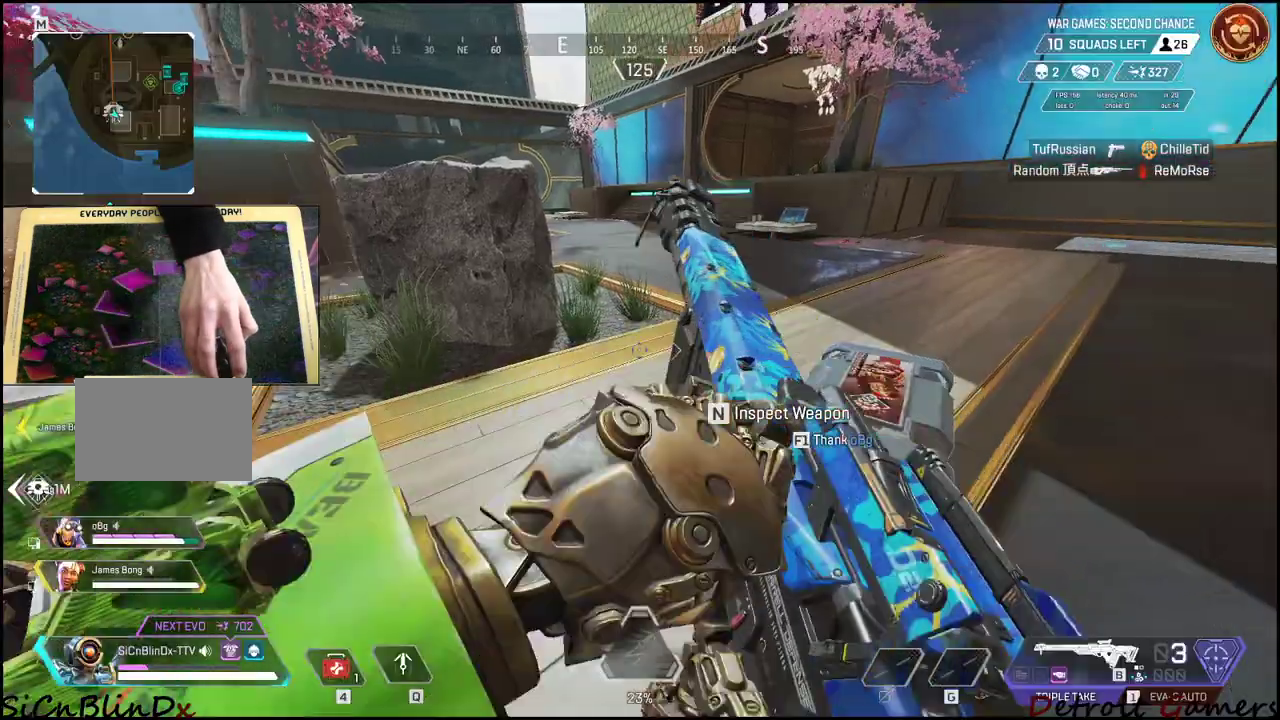
{"keys": [], "mouse": [], "events": [[34, "tab", "up"]]}
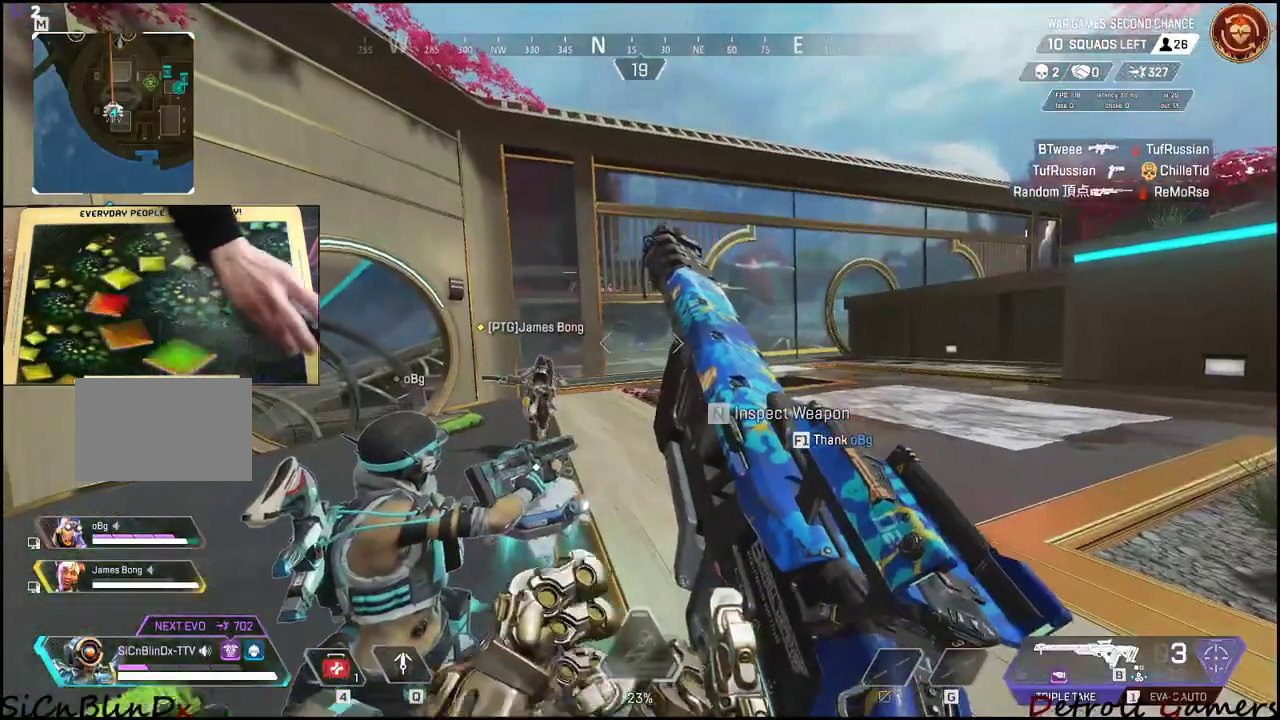
{"keys": [], "mouse": [], "events": []}
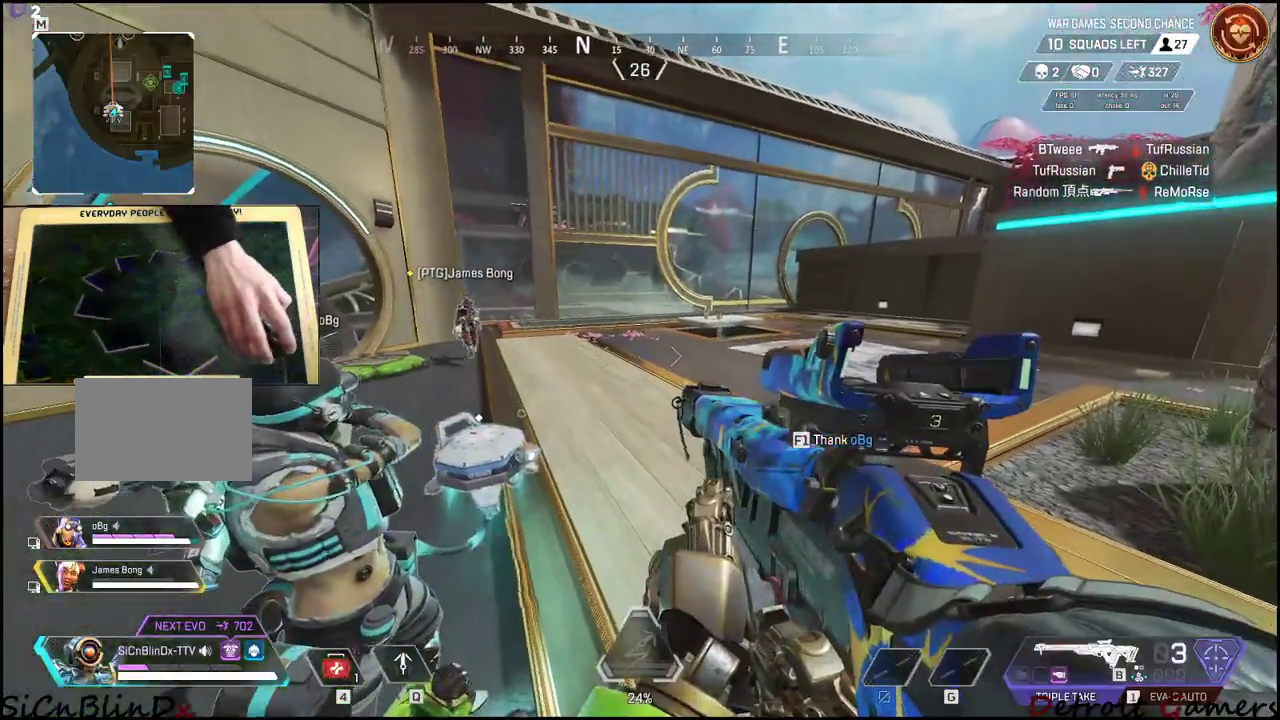
{"keys": [], "mouse": [], "events": []}
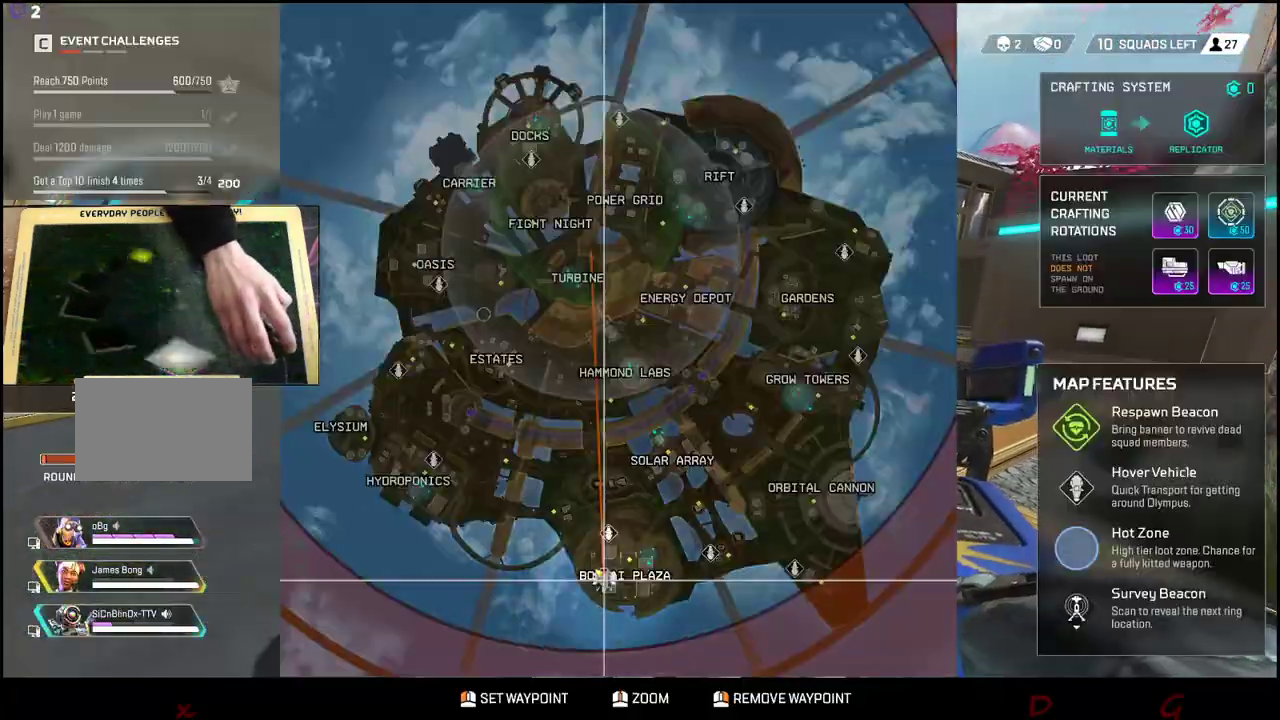
{"keys": [], "mouse": [], "events": []}
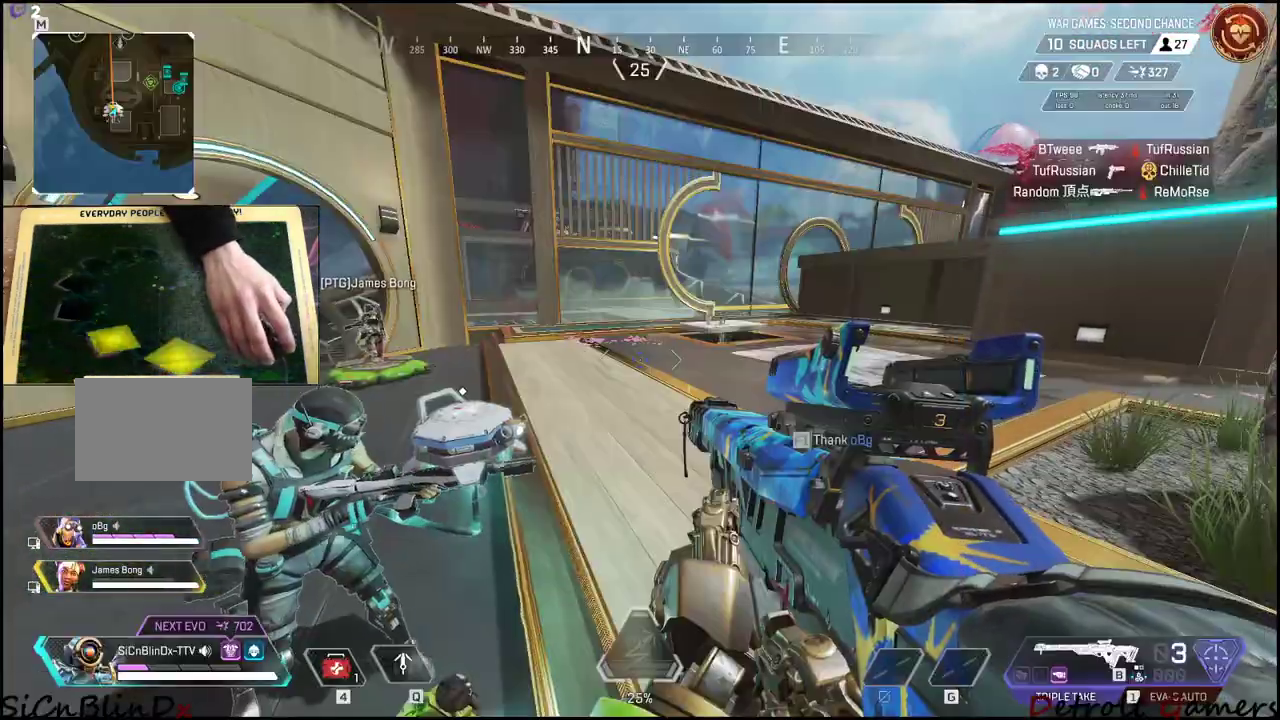
{"keys": [], "mouse": [], "events": [[50, "w", "down"], [367, "w", "up"]]}
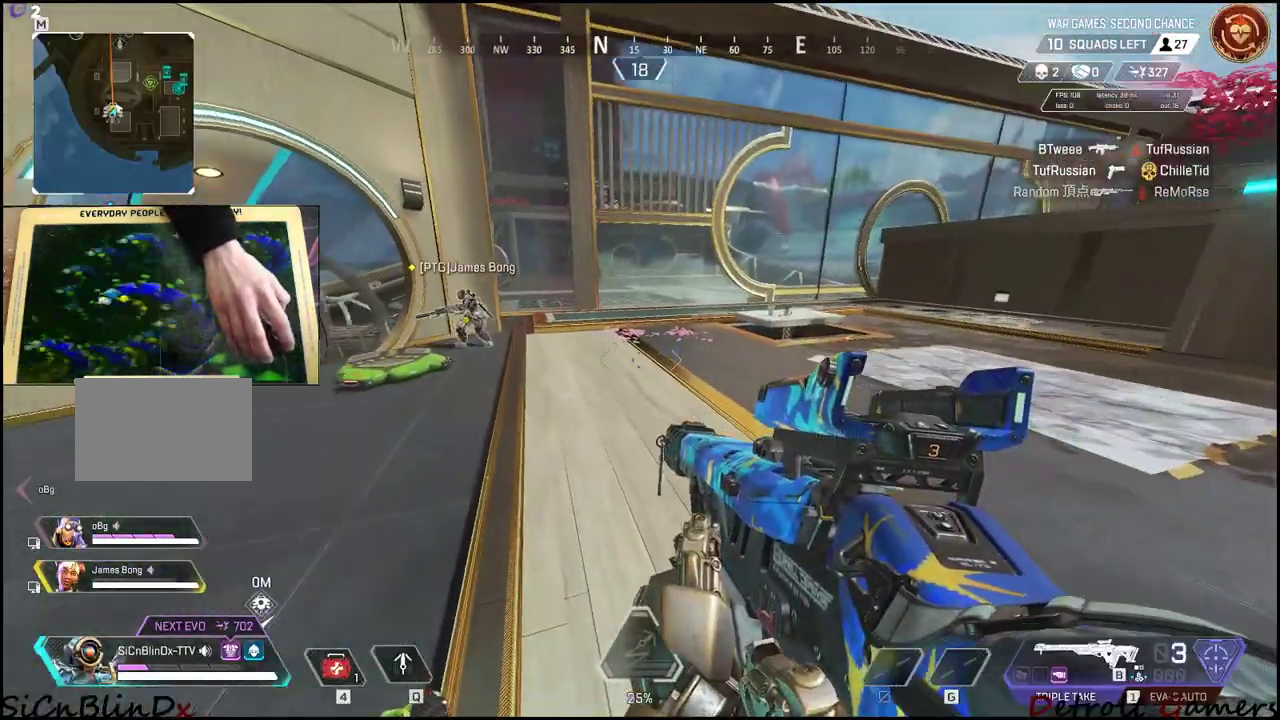
{"keys": ["4"], "mouse": [], "events": [[67, "a", "down"], [150, "a", "up"], [300, "4", "down"]]}
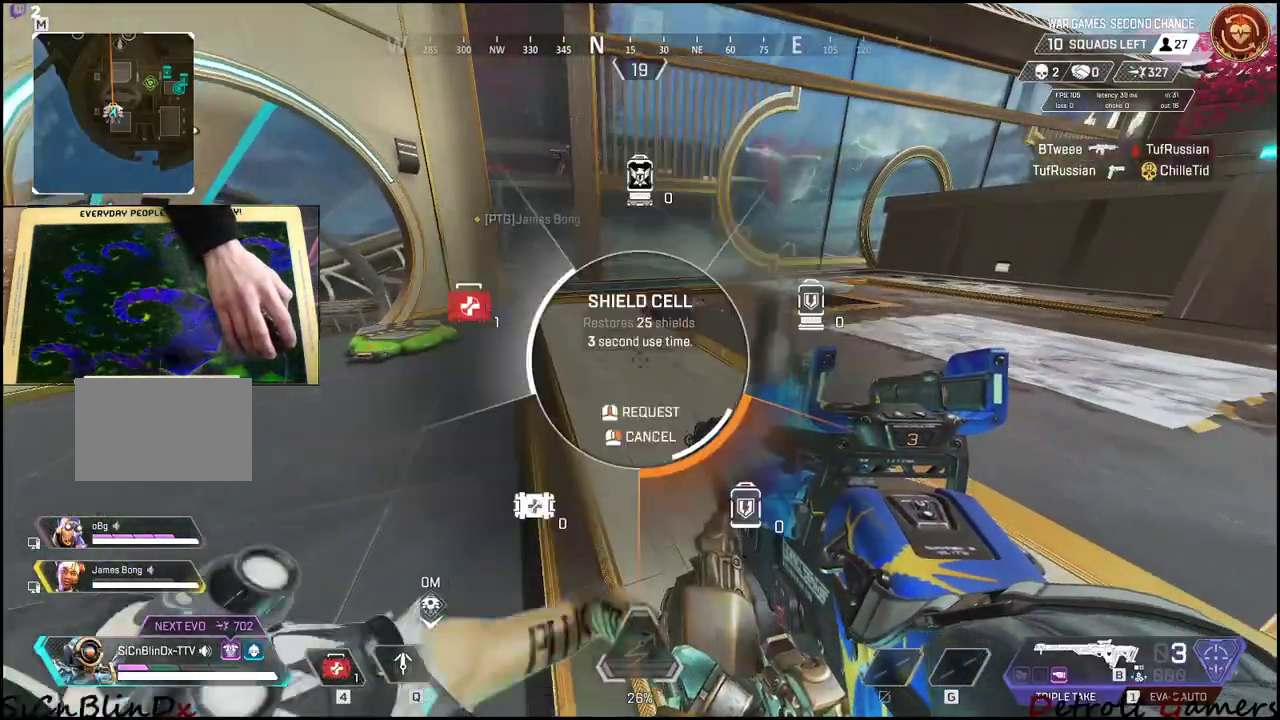
{"keys": [], "mouse": [], "events": [[234, "4", "up"], [284, "4", "down"], [367, "4", "up"]]}
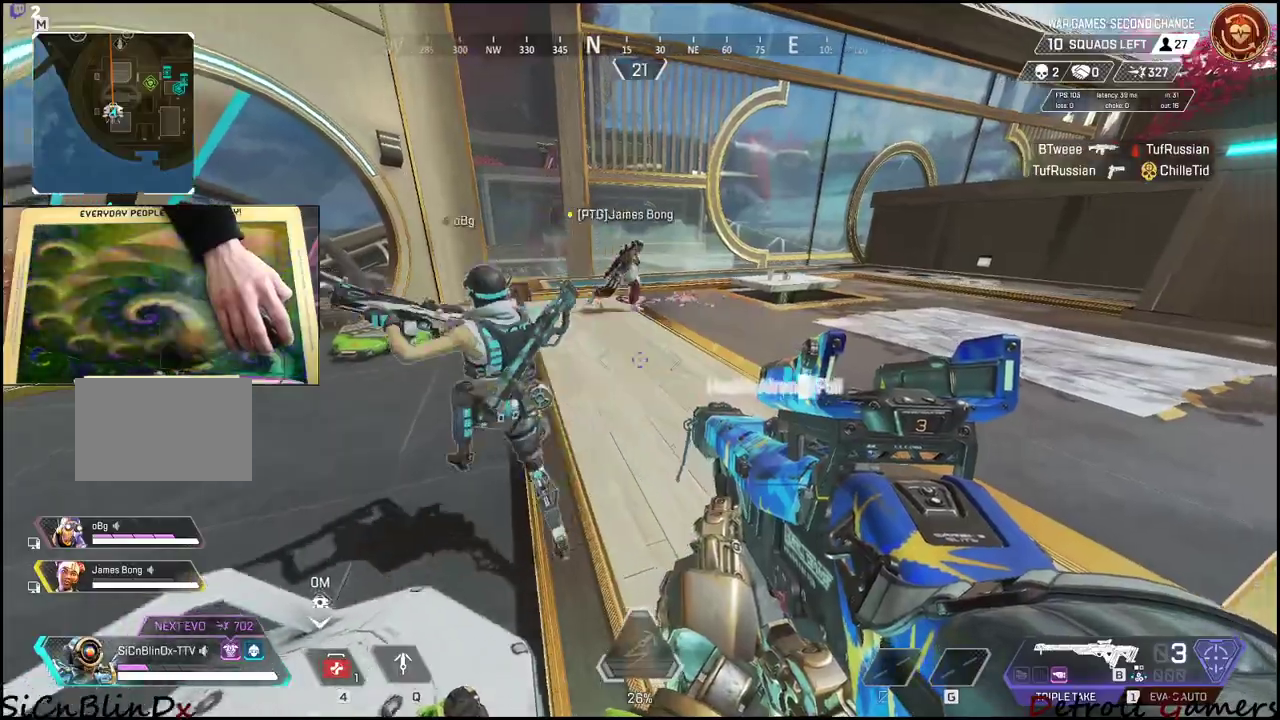
{"keys": ["shift", "w"], "mouse": [], "events": [[50, "w", "down"], [434, "shift", "down"]]}
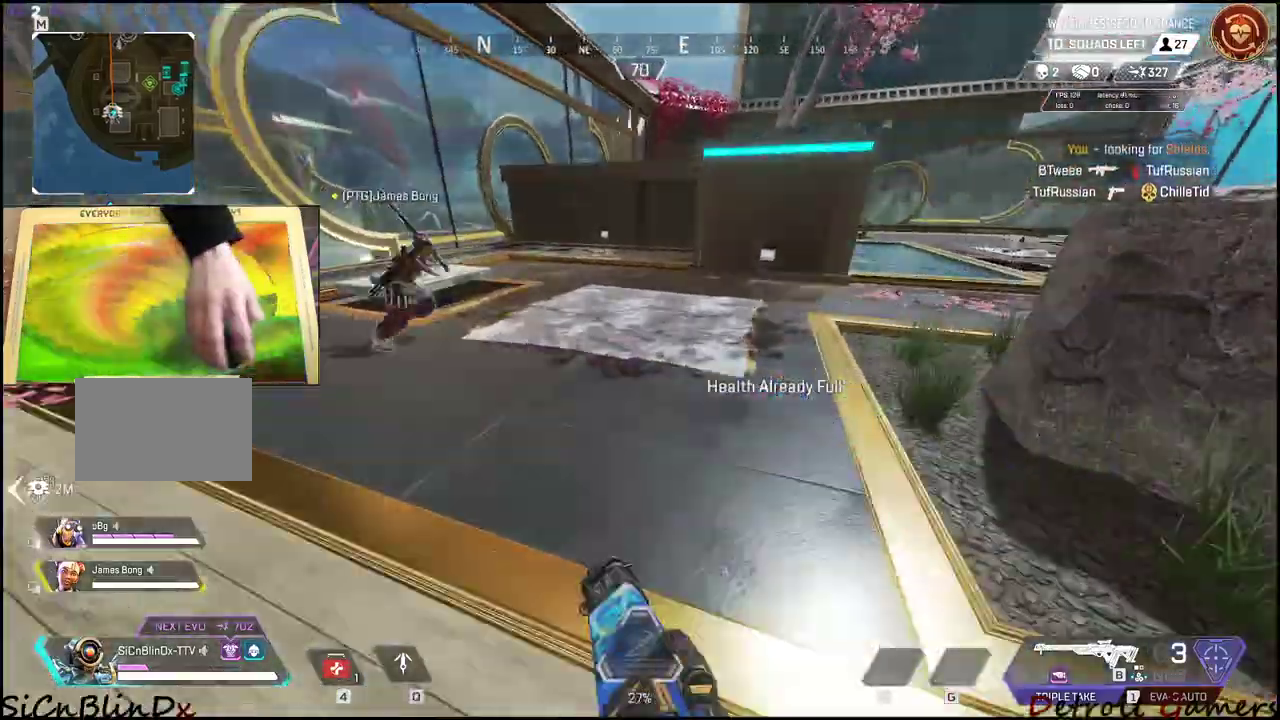
{"keys": ["shift", "w"], "mouse": [], "events": [[267, "d", "down"], [350, "d", "up"]]}
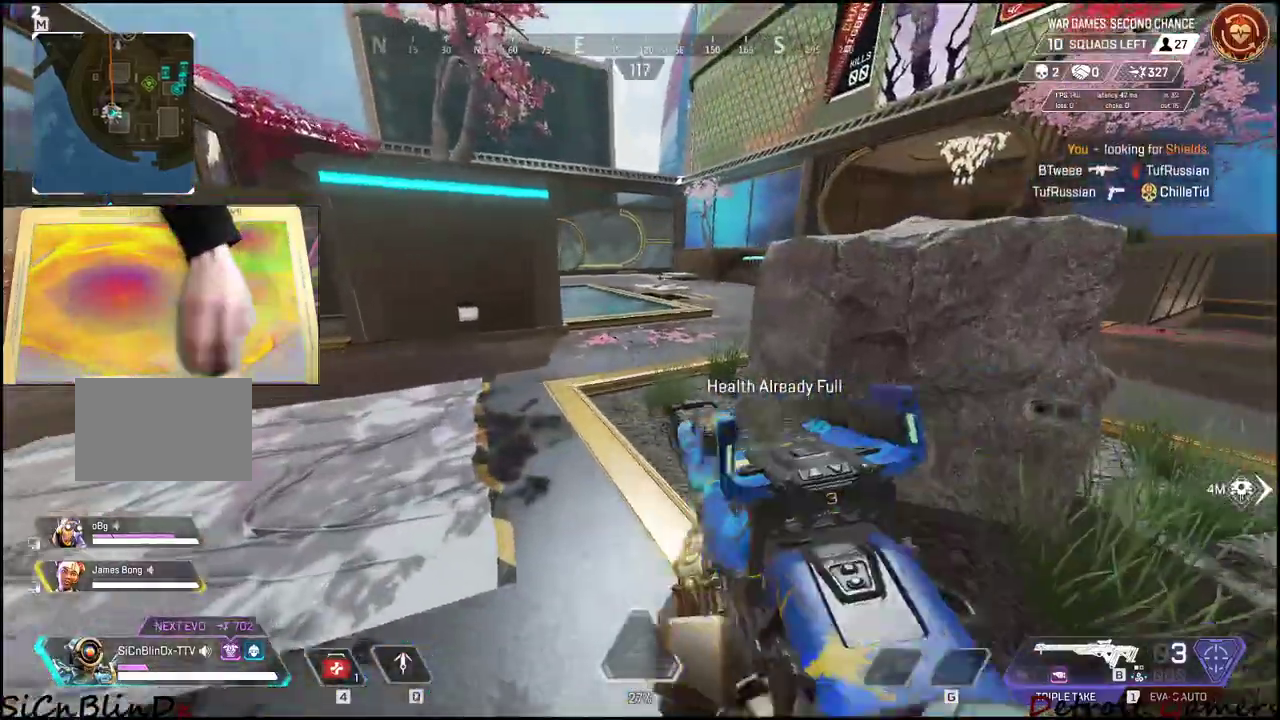
{"keys": ["shift", "w"], "mouse": [], "events": [[134, "r", "down"], [284, "r", "up"]]}
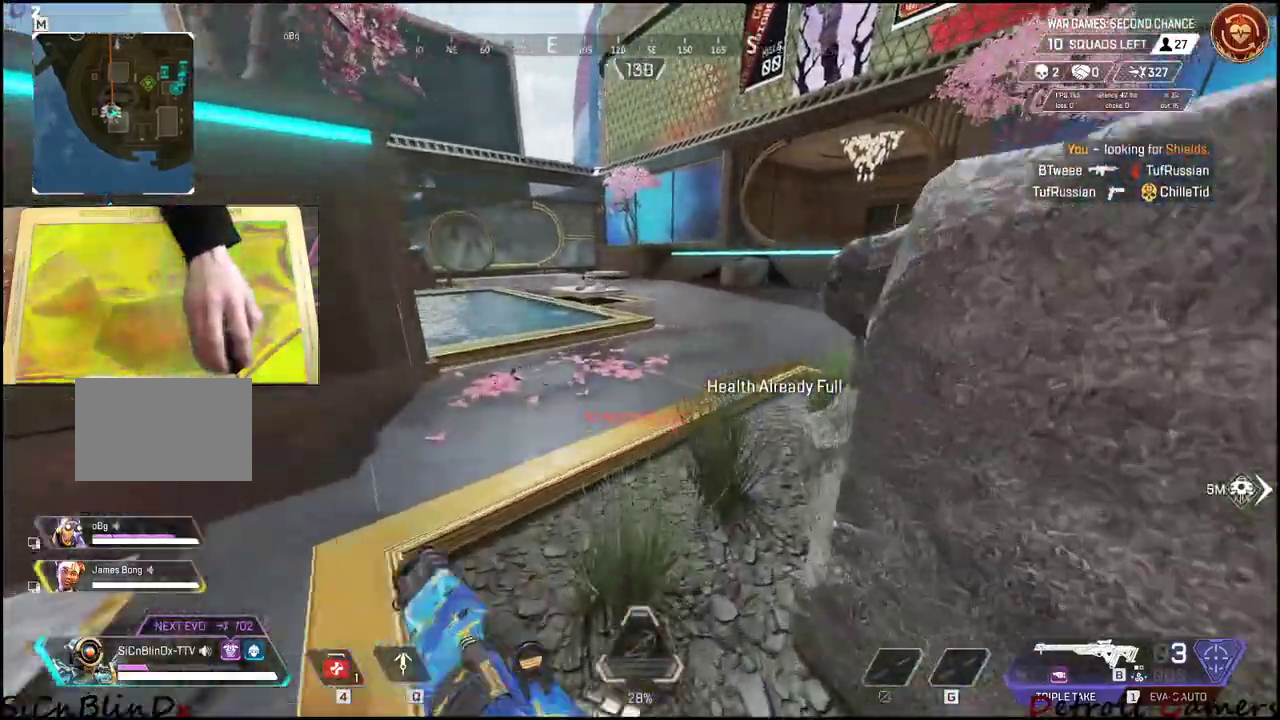
{"keys": ["shift", "w"], "mouse": [], "events": []}
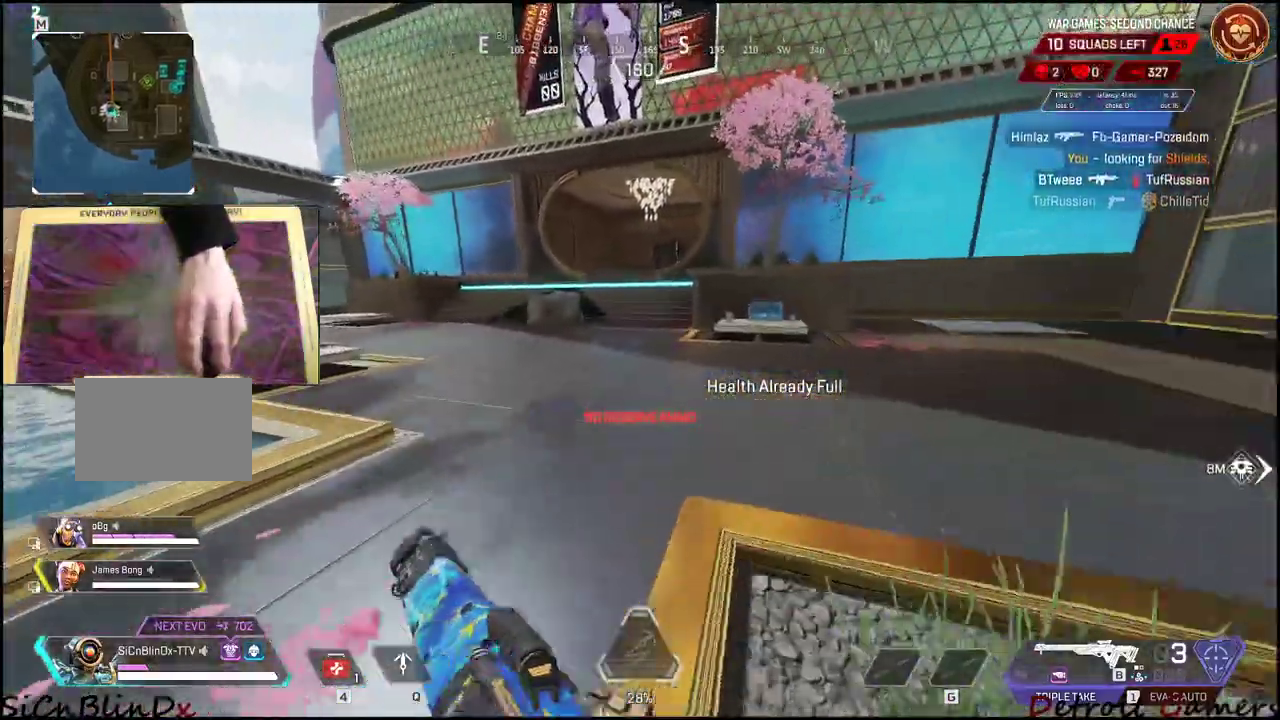
{"keys": ["shift", "w"], "mouse": [], "events": []}
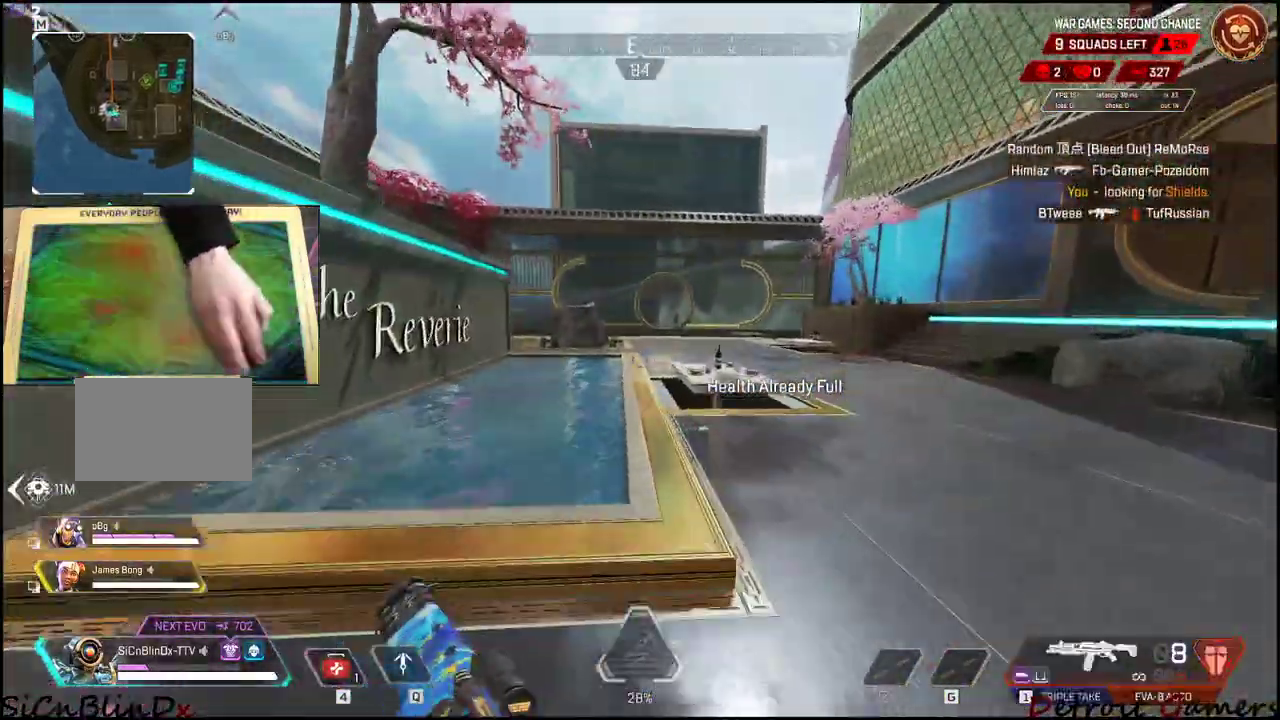
{"keys": ["r", "shift", "w"], "mouse": [], "events": [[84, "r", "down"], [184, "r", "up"], [284, "r", "down"], [367, "r", "up"], [417, "r", "down"]]}
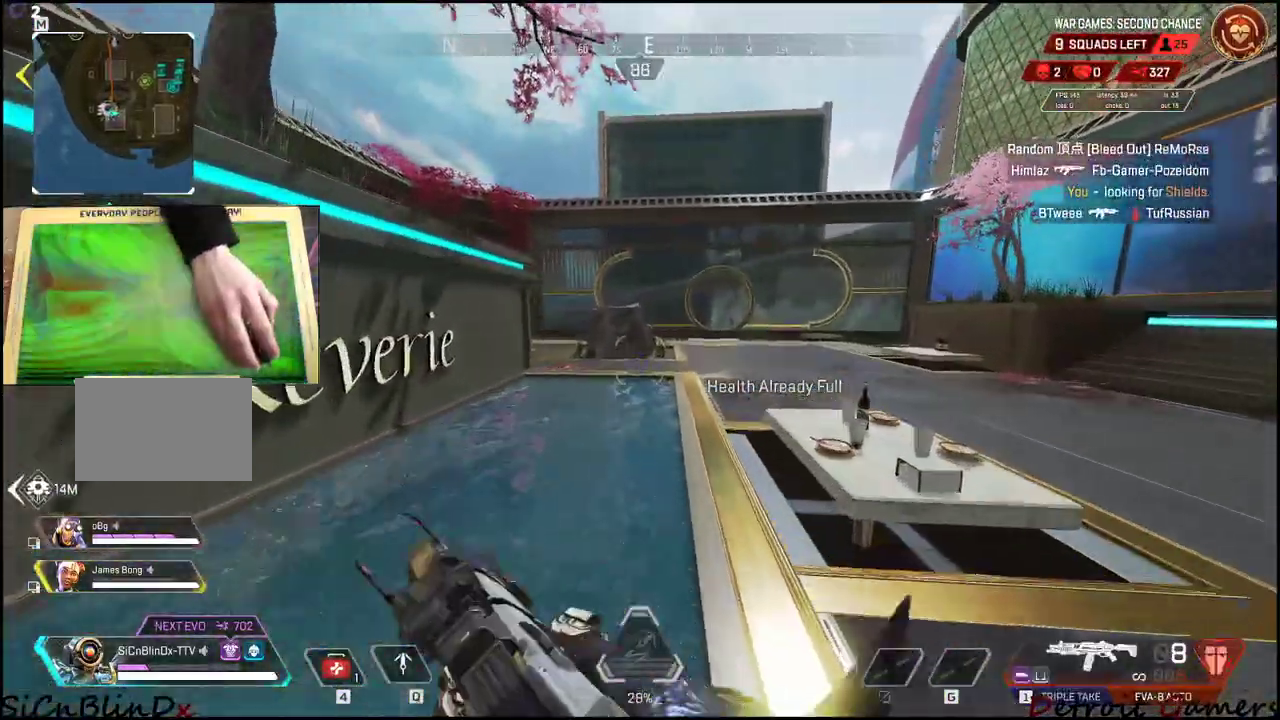
{"keys": ["c", "shift", "w"], "mouse": [], "events": [[150, "r", "up"], [484, "c", "down"]]}
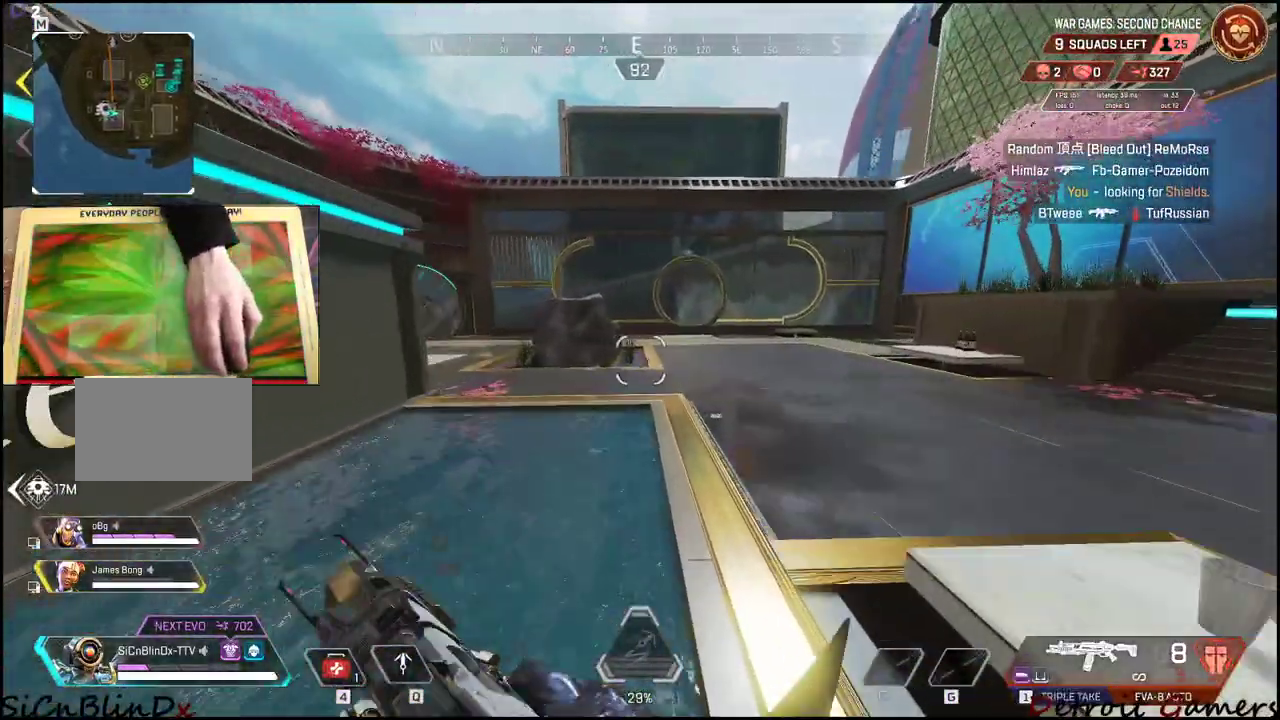
{"keys": ["d"], "mouse": [], "events": [[67, "c", "up"], [167, "space", "down"], [267, "a", "down"], [300, "space", "up"], [400, "a", "up"], [400, "shift", "up"], [450, "w", "up"], [500, "d", "down"]]}
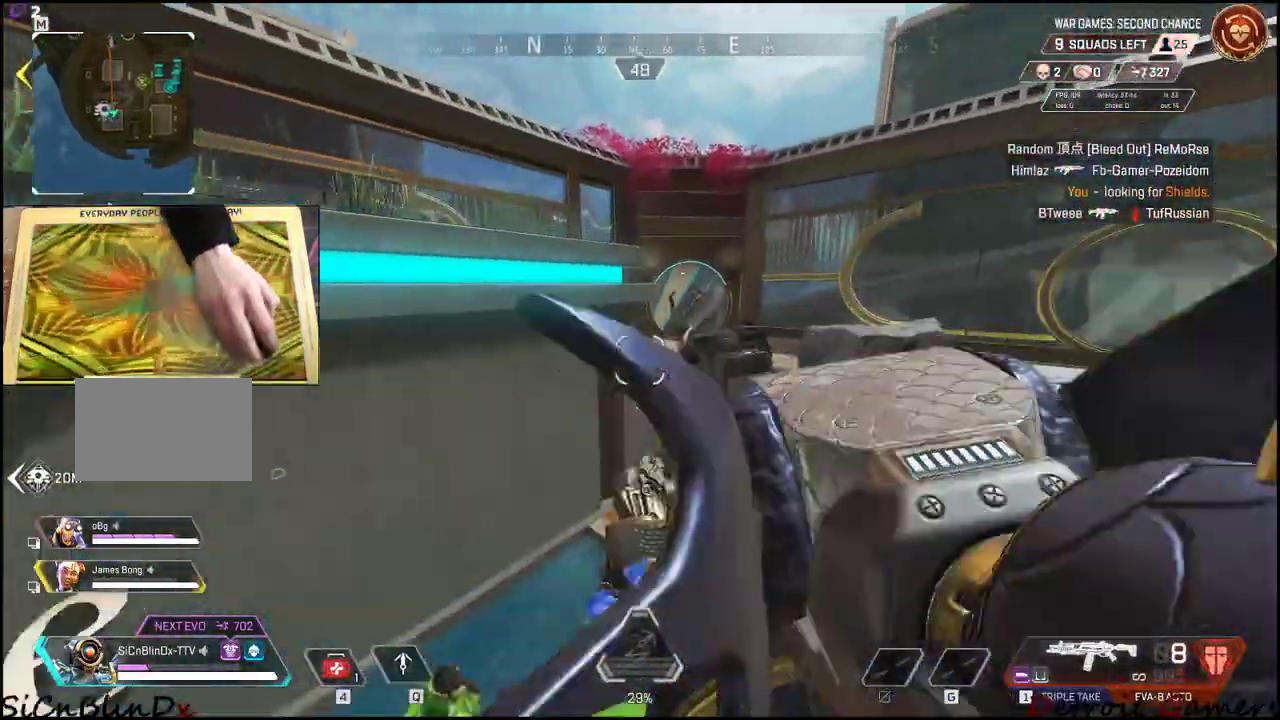
{"keys": ["d", "w"], "mouse": [], "events": [[467, "w", "down"]]}
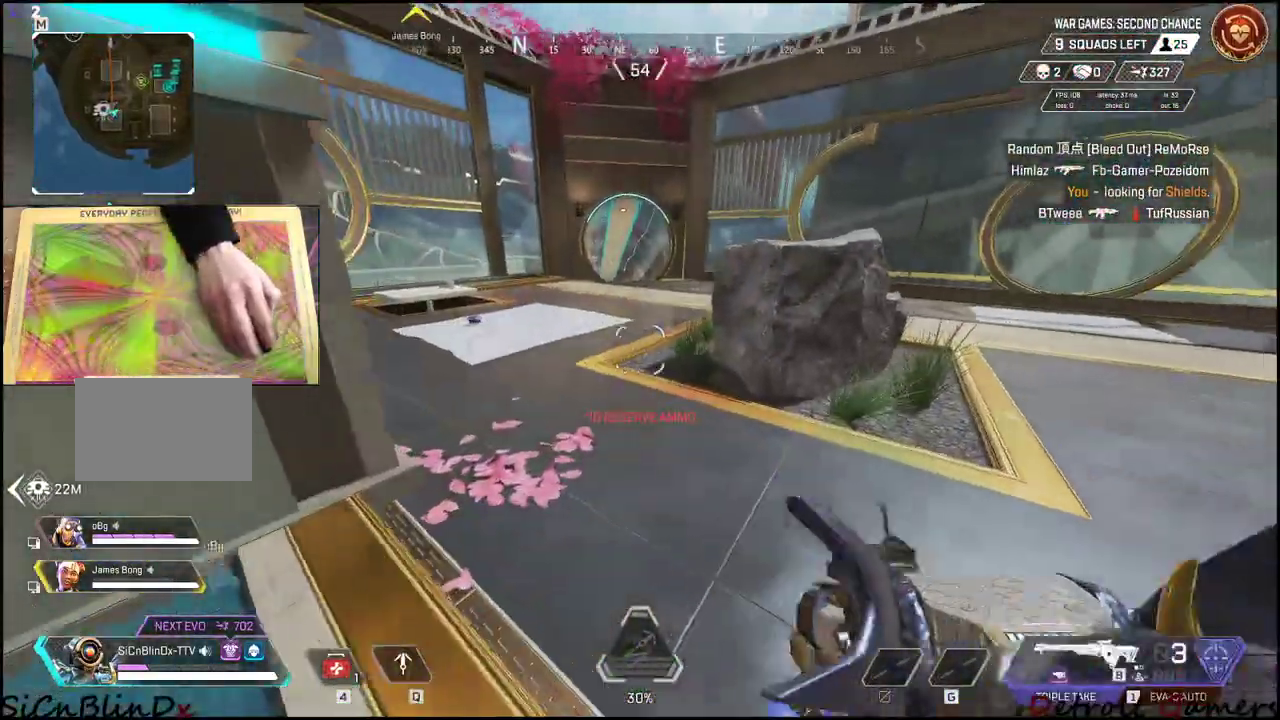
{"keys": ["shift", "w"], "mouse": [], "events": [[250, "w", "up"], [284, "w", "down"], [384, "d", "up"], [434, "shift", "down"]]}
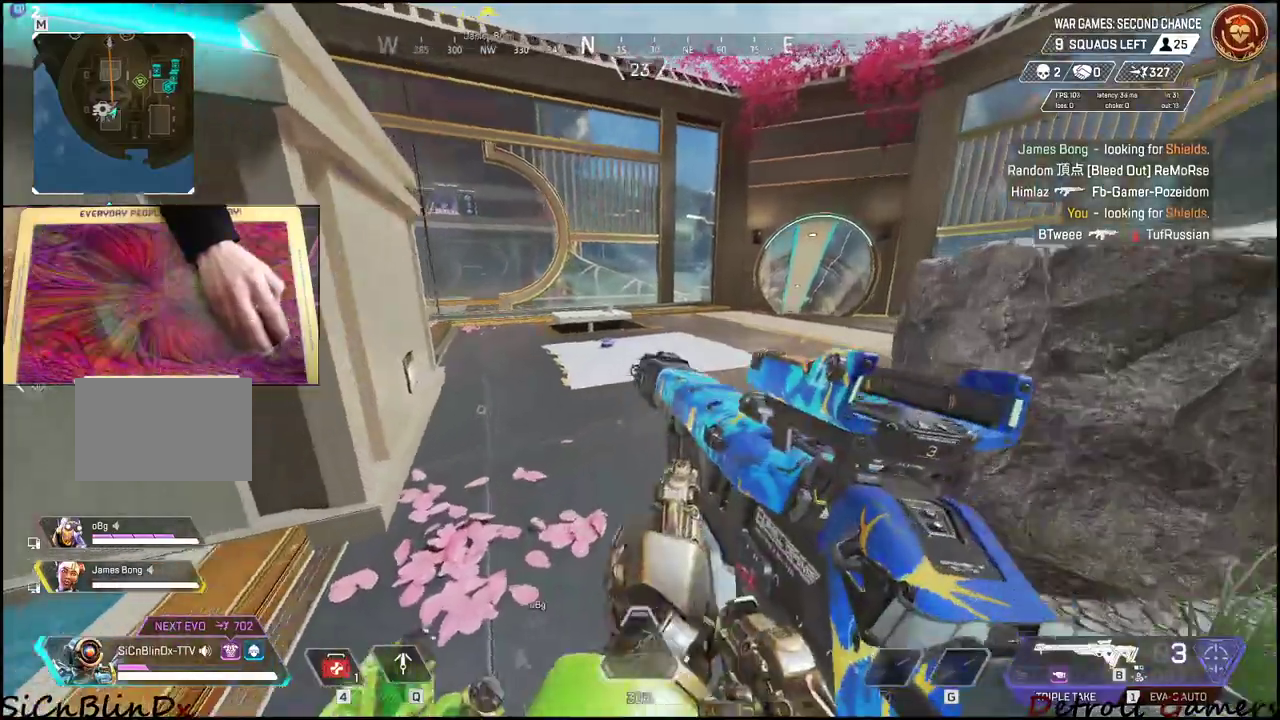
{"keys": ["shift", "w"], "mouse": [], "events": []}
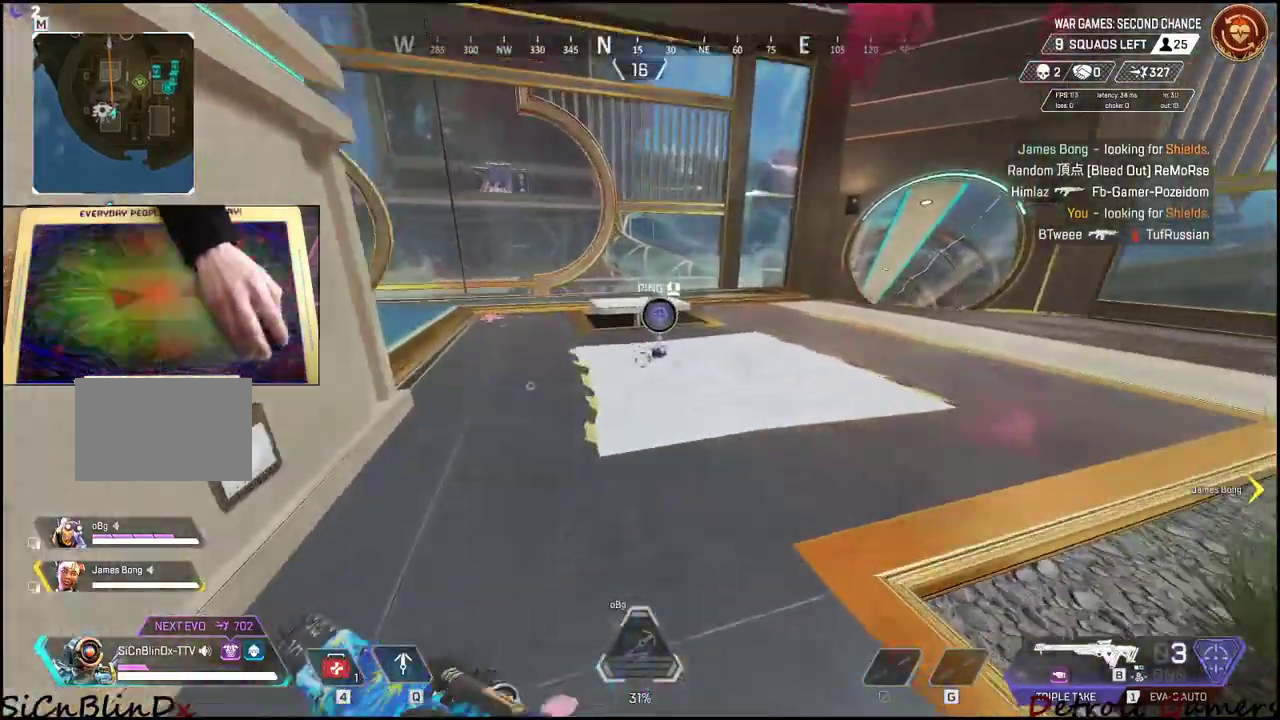
{"keys": ["e", "shift", "w"], "mouse": [], "events": [[417, "e", "down"]]}
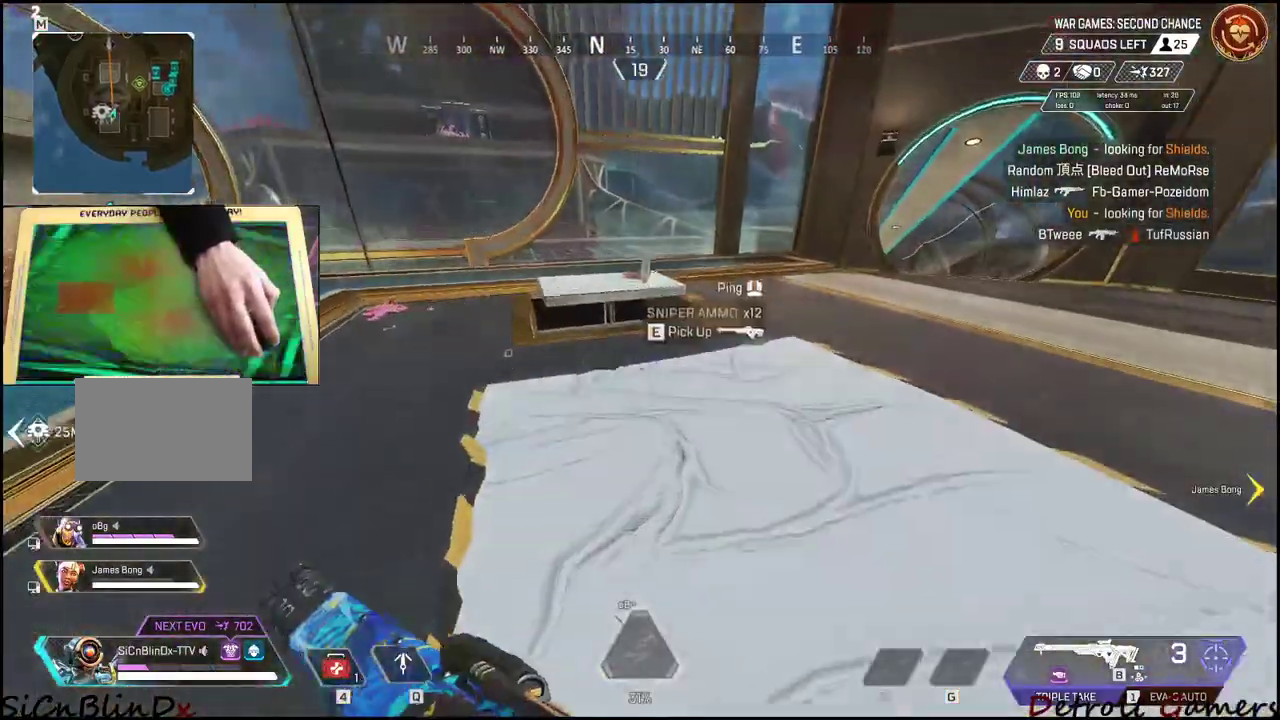
{"keys": ["d"], "mouse": [], "events": [[50, "shift", "up"], [50, "w", "up"], [100, "e", "up"], [134, "d", "down"]]}
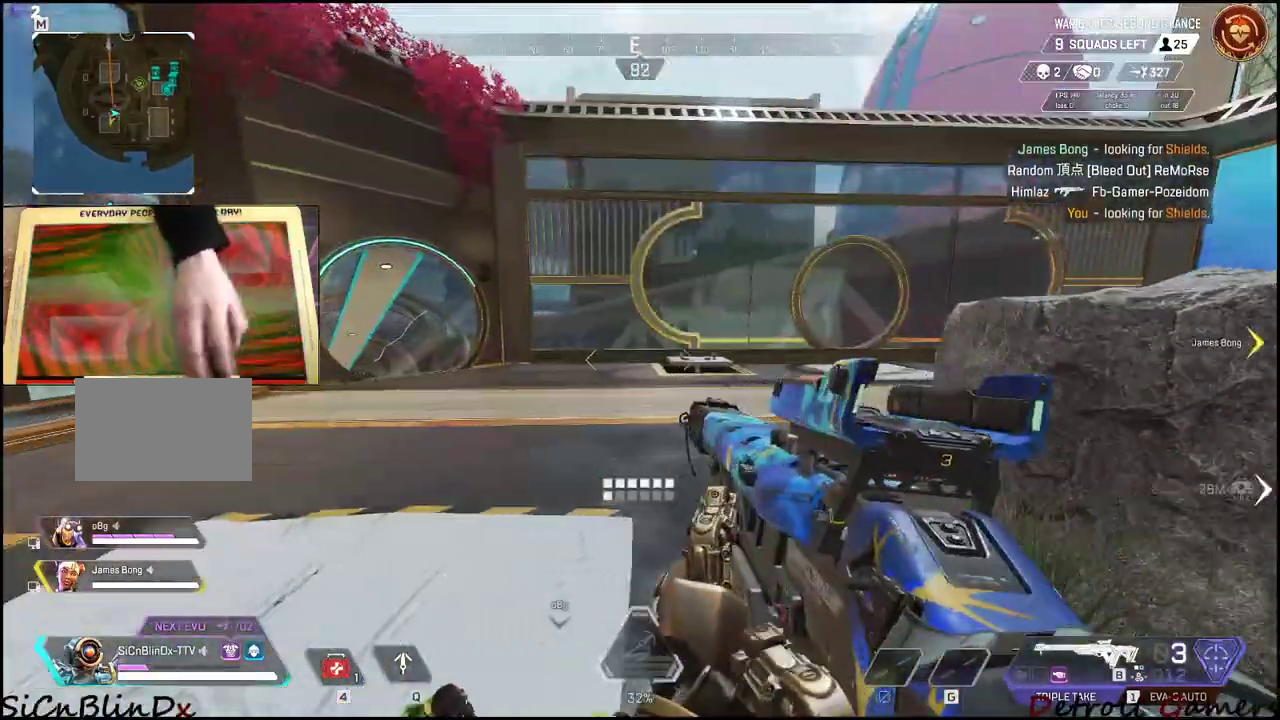
{"keys": ["a"], "mouse": [], "events": [[400, "a", "down"], [400, "d", "up"]]}
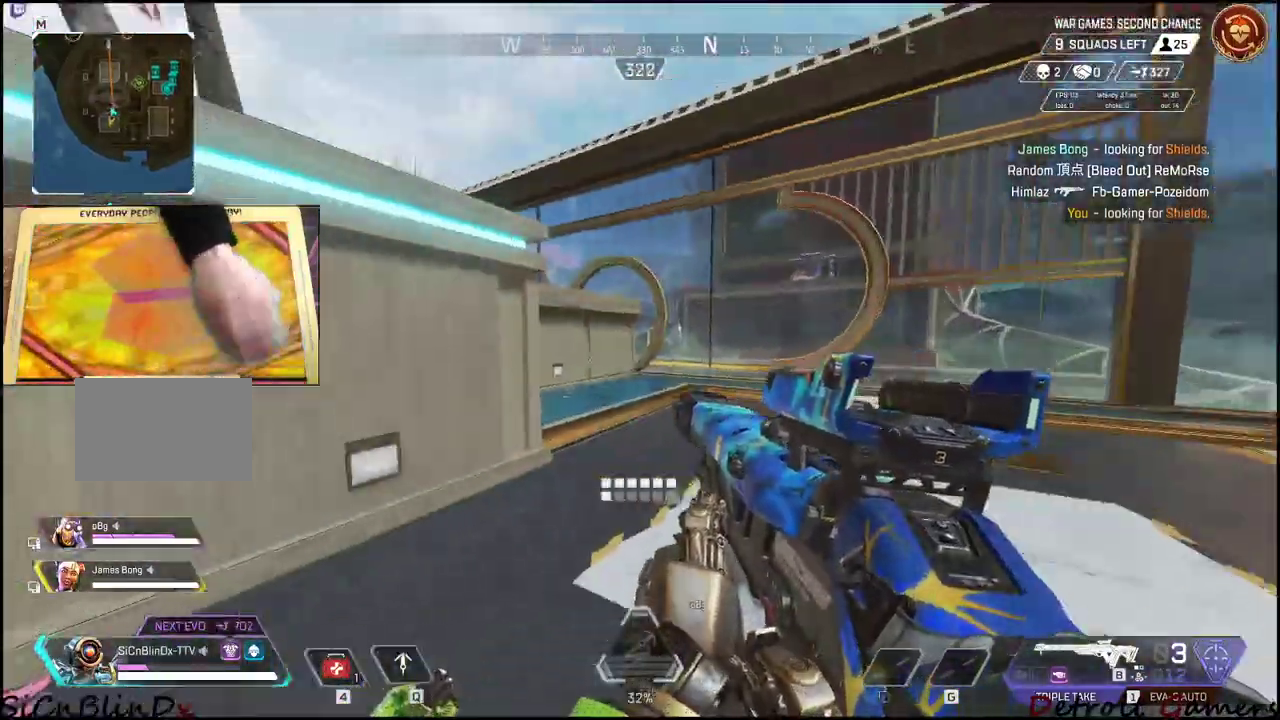
{"keys": ["a", "shift", "w"], "mouse": [], "events": [[84, "r", "down"], [234, "w", "down"], [284, "r", "up"], [317, "shift", "down"]]}
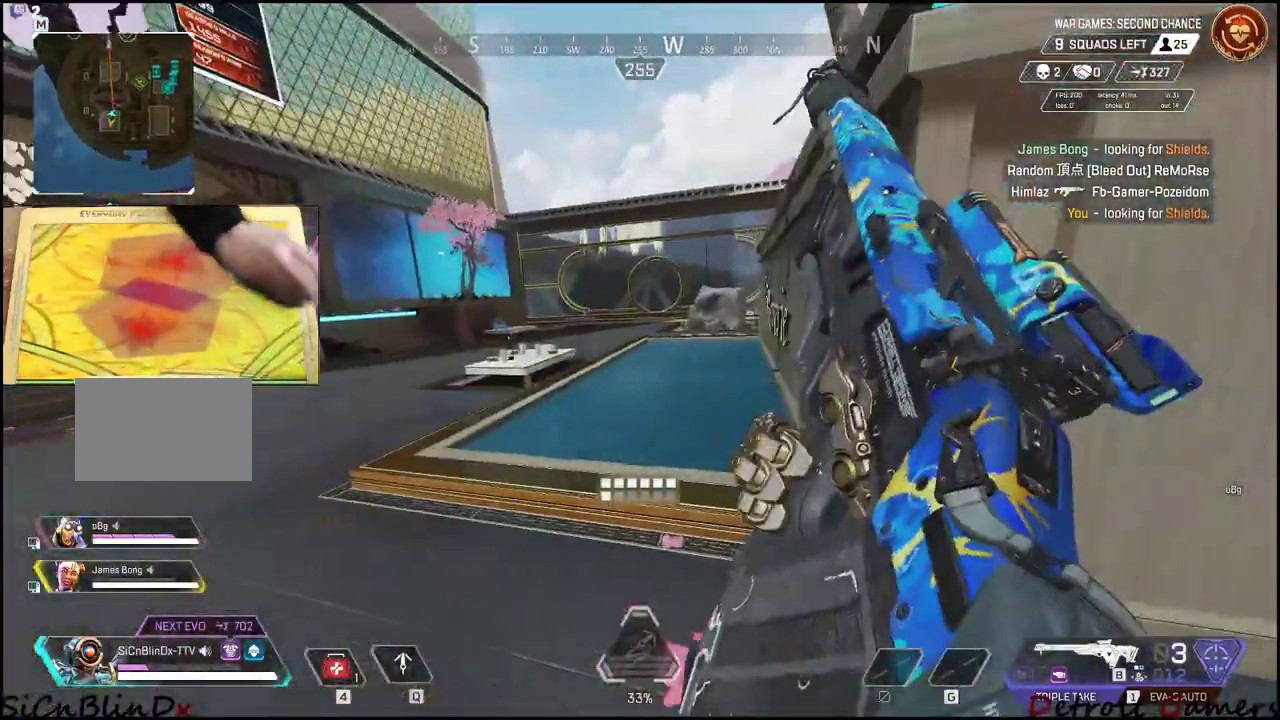
{"keys": ["a", "shift", "w"], "mouse": [], "events": []}
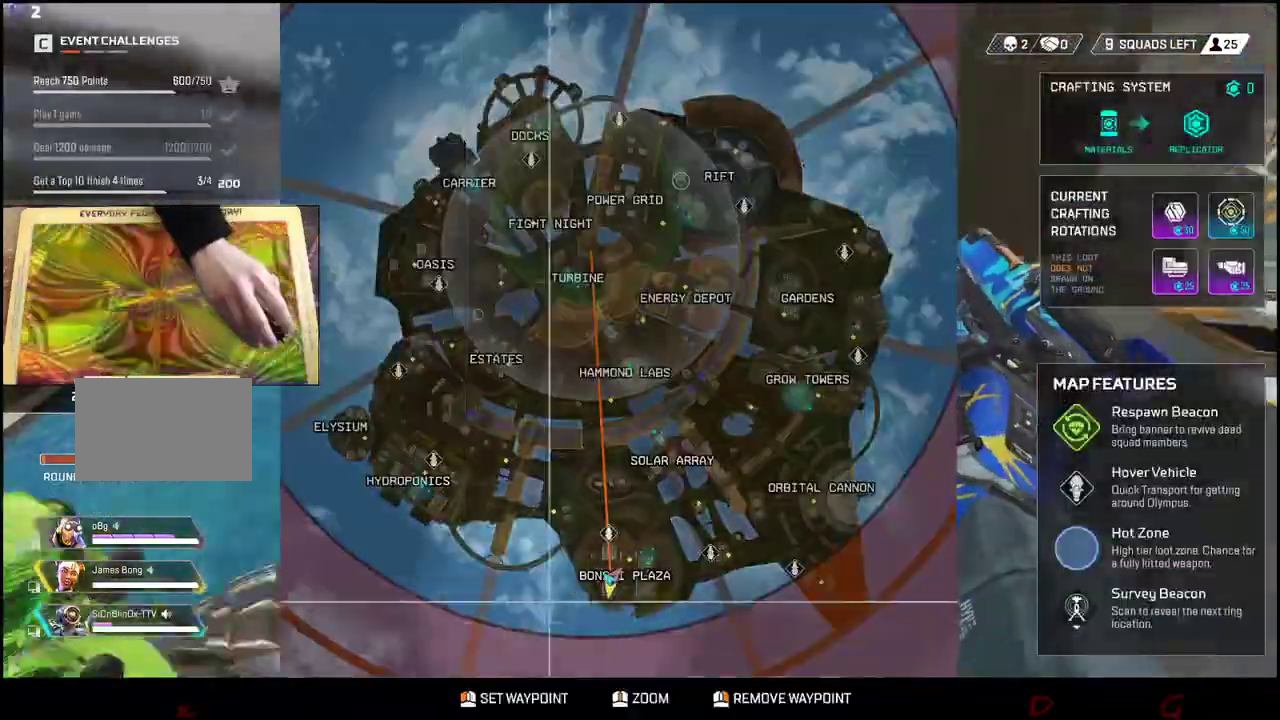
{"keys": ["a", "shift", "w"], "mouse": [], "events": []}
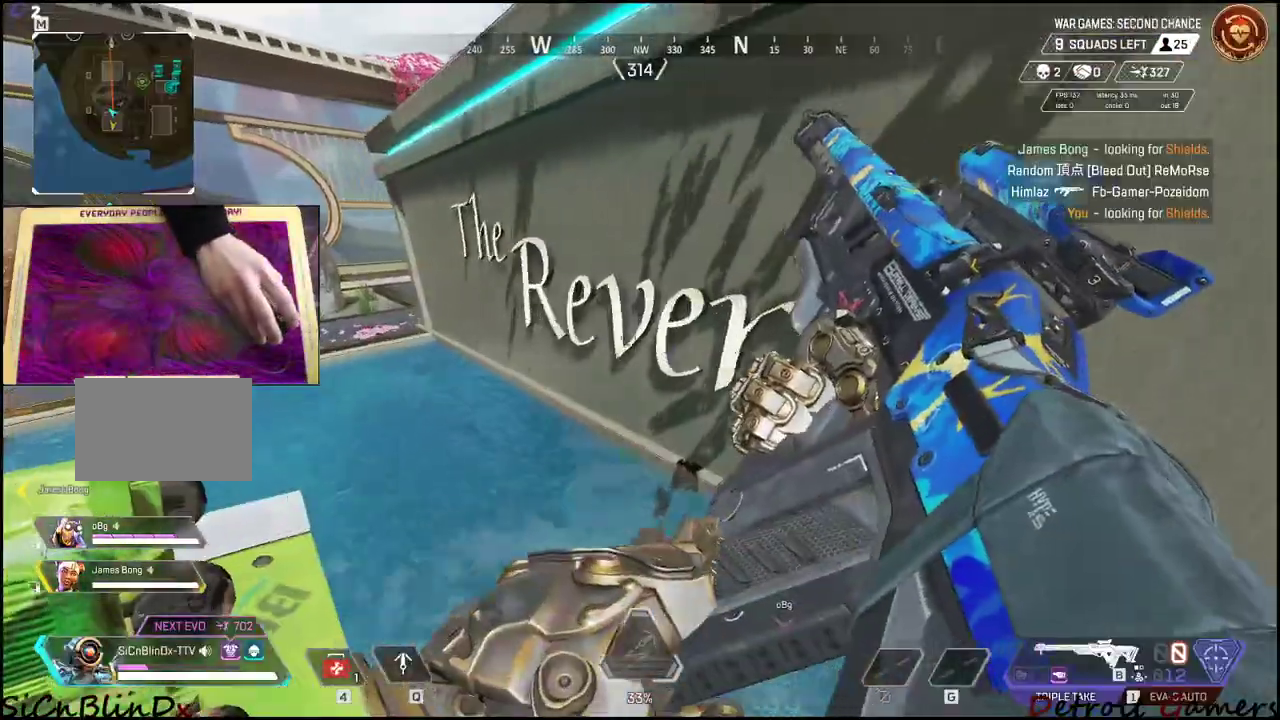
{"keys": ["a", "shift", "w"], "mouse": [], "events": []}
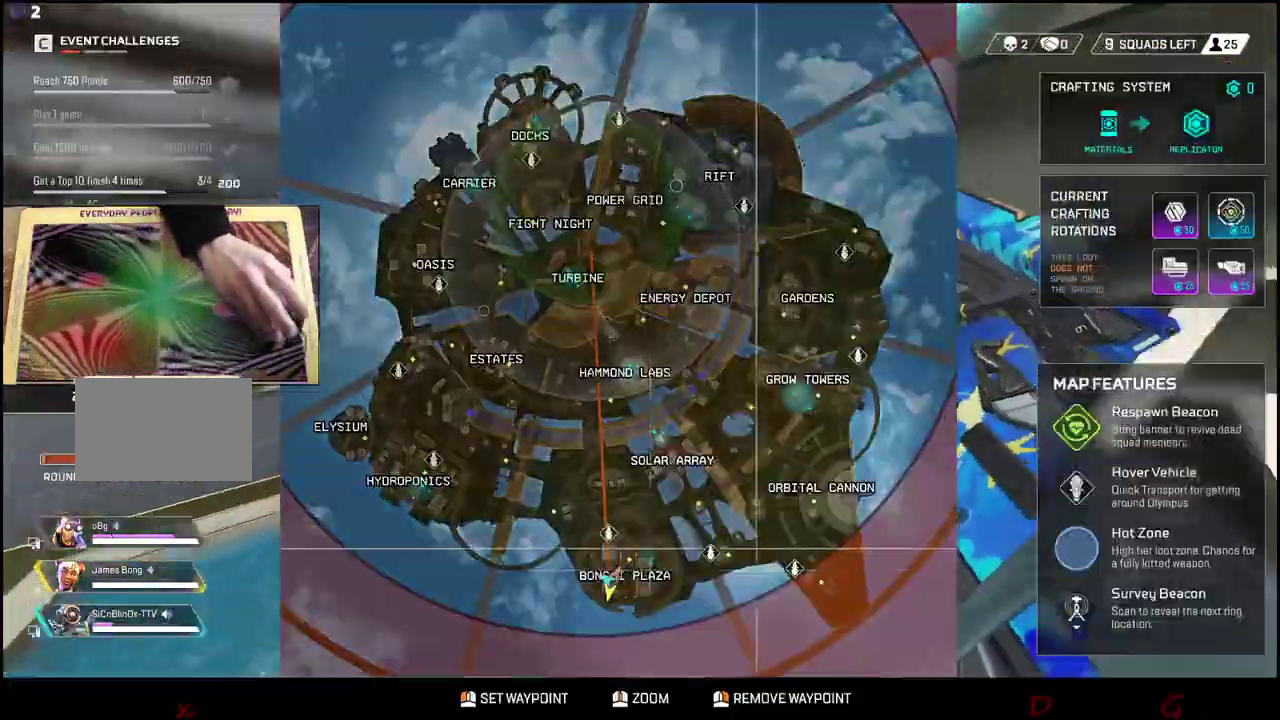
{"keys": ["a", "shift", "w"], "mouse": [], "events": []}
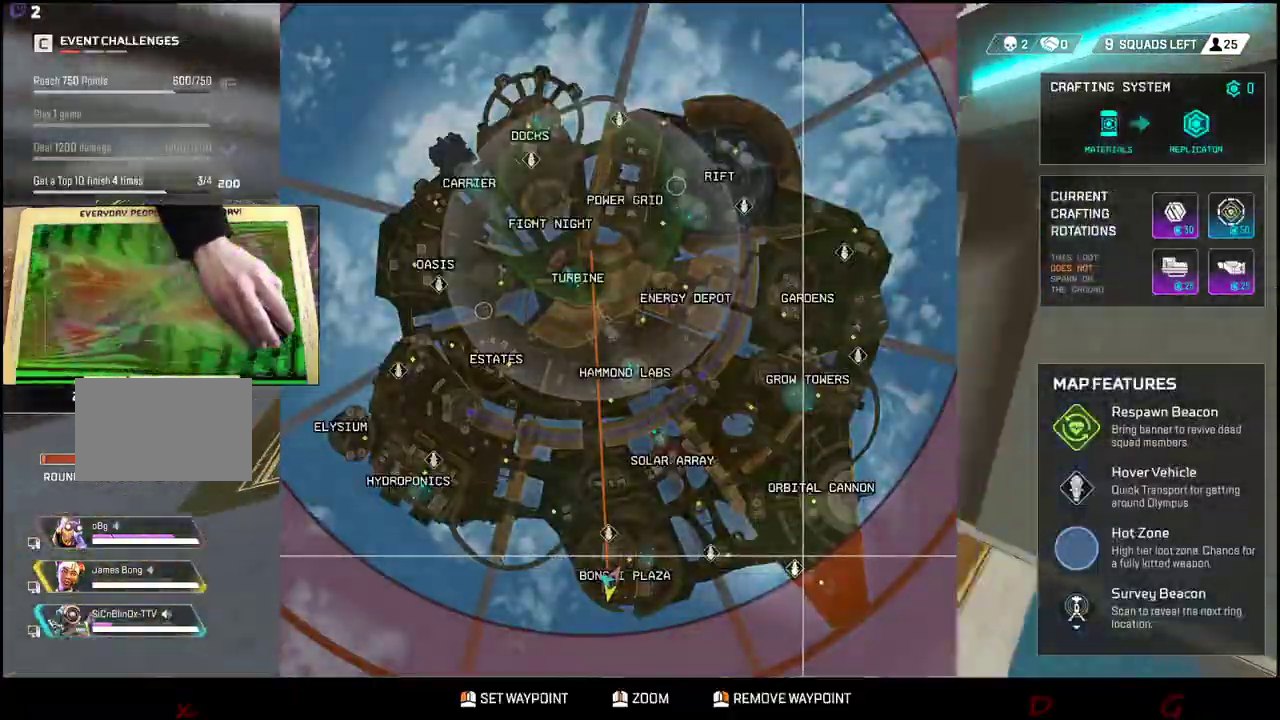
{"keys": ["shift", "w"], "mouse": [], "events": [[300, "a", "up"], [450, "a", "down"], [500, "a", "up"]]}